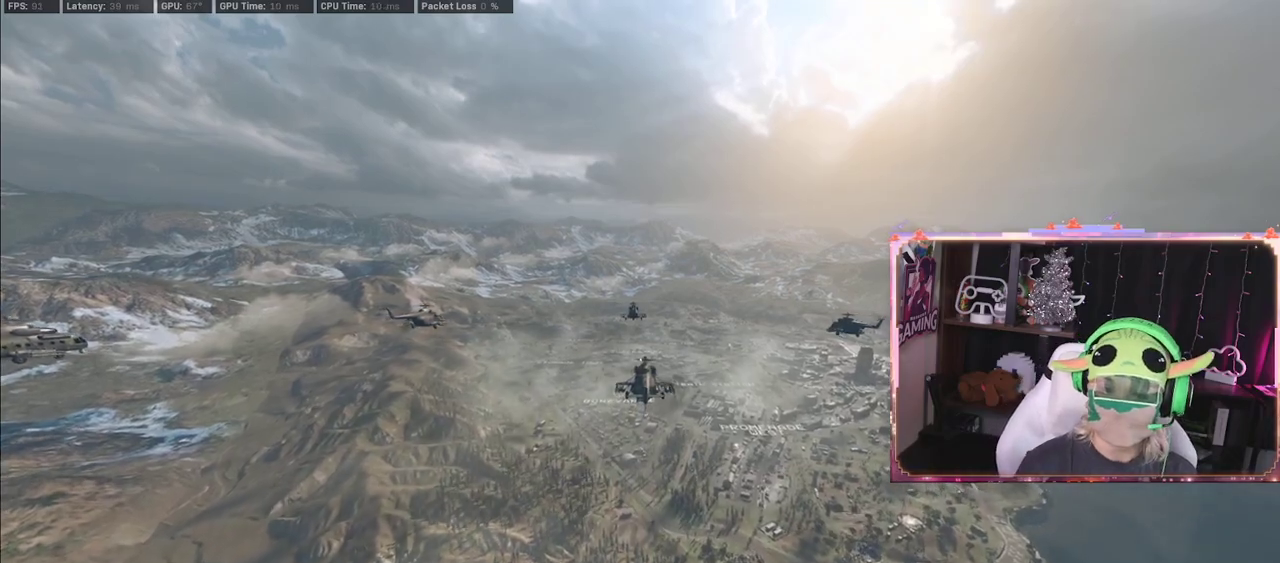
Gameplay with a controller (Xbox layout); each line is a JSON object with the inputs held at the frame after it. "events" lists button and stick changes between this image and that frame as [ms after this image, input, new state], when the widget could be followed in between.
{"buttons": [], "left_stick": "down-right", "right_stick": "up-left", "events": [[17, "left_stick", "down"], [50, "right_stick", "up-right"], [183, "right_stick", "right"], [217, "left_stick", "up-left"], [483, "left_stick", "down-right"], [483, "right_stick", "up-left"]]}
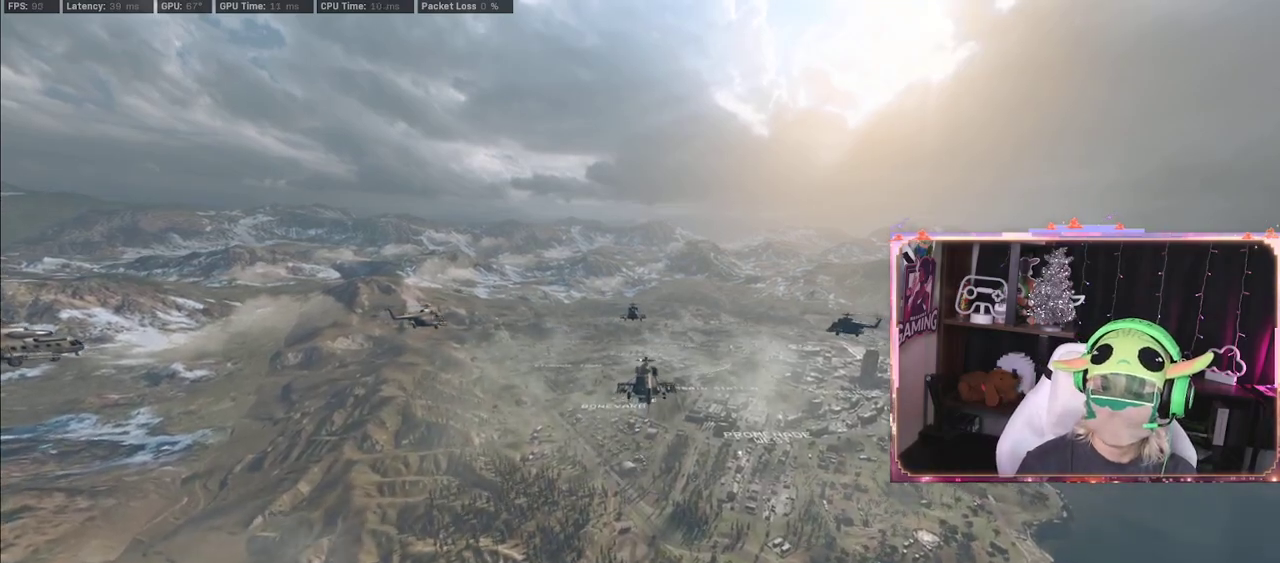
{"buttons": [], "left_stick": "up-right", "right_stick": "down", "events": [[83, "left_stick", "down-left"], [83, "right_stick", "up"], [200, "right_stick", "up-right"], [400, "left_stick", "up-right"], [400, "right_stick", "down"]]}
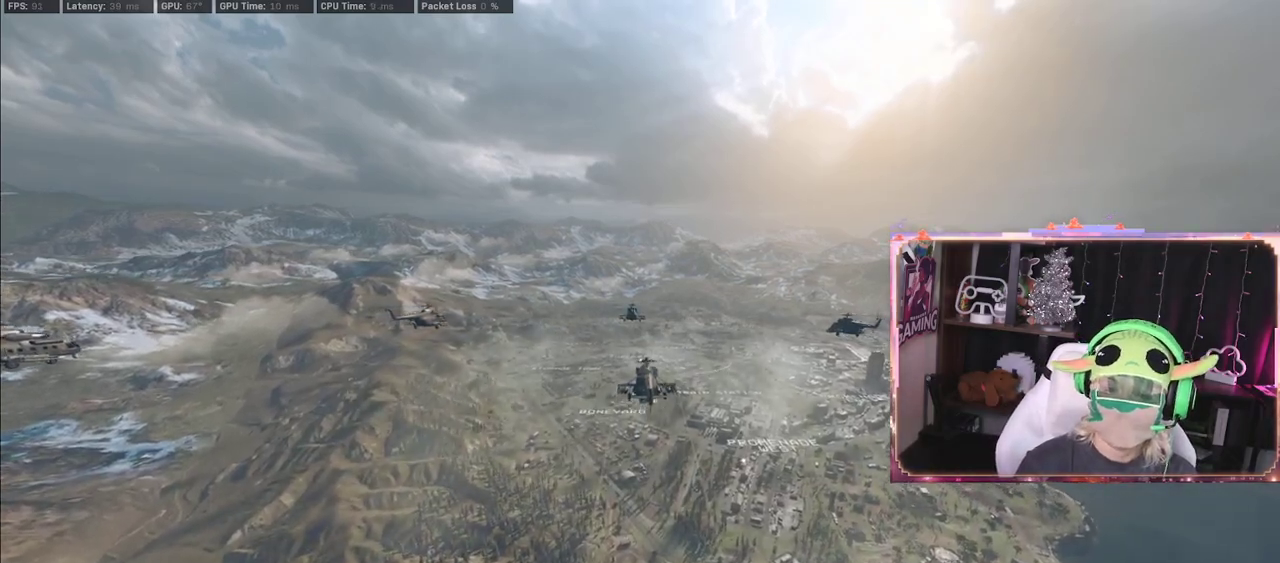
{"buttons": [], "left_stick": "up-right", "right_stick": "down", "events": [[117, "left_stick", "down-right"], [117, "right_stick", "up-left"], [283, "left_stick", "down-left"], [283, "right_stick", "up-right"], [383, "left_stick", "up-left"], [383, "right_stick", "right"], [500, "left_stick", "up-right"], [500, "right_stick", "down"]]}
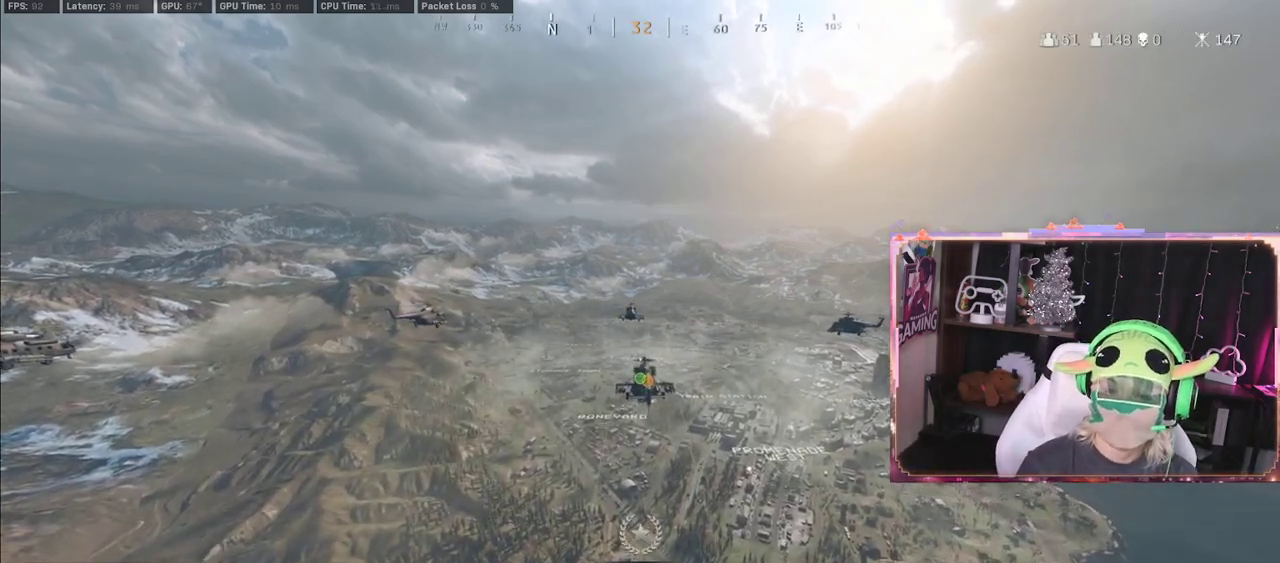
{"buttons": [], "left_stick": "up-left", "right_stick": "right", "events": [[150, "right_stick", "left"], [183, "left_stick", "down-right"], [417, "left_stick", "left"], [417, "right_stick", "up-right"], [483, "left_stick", "up-left"], [483, "right_stick", "right"]]}
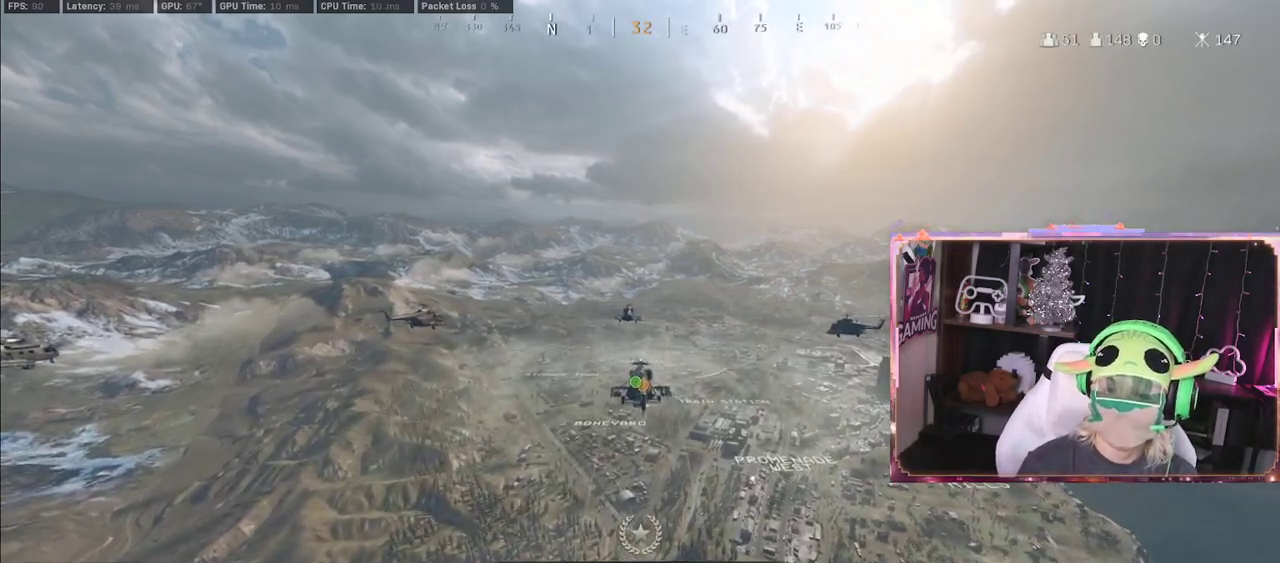
{"buttons": [], "left_stick": "down-left", "right_stick": "up", "events": [[133, "right_stick", "down"], [167, "left_stick", "up-right"], [300, "right_stick", "left"], [450, "left_stick", "down-left"], [450, "right_stick", "up"]]}
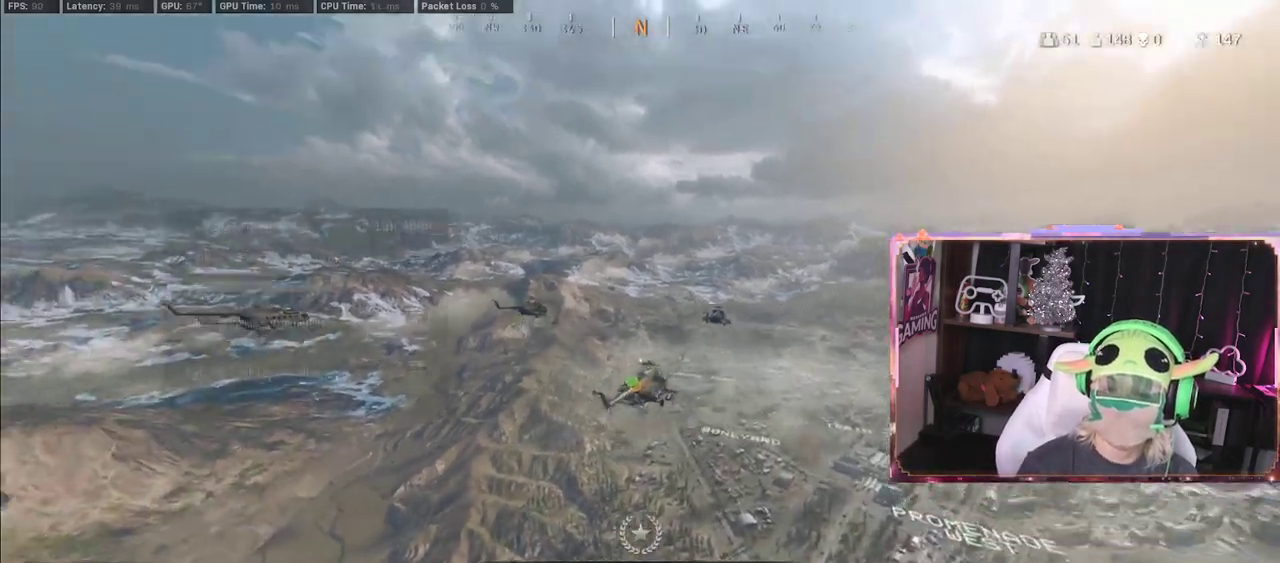
{"buttons": [], "left_stick": "center", "right_stick": "down-right", "events": [[17, "right_stick", "up-right"], [267, "left_stick", "center"], [267, "right_stick", "right"], [483, "right_stick", "down-right"]]}
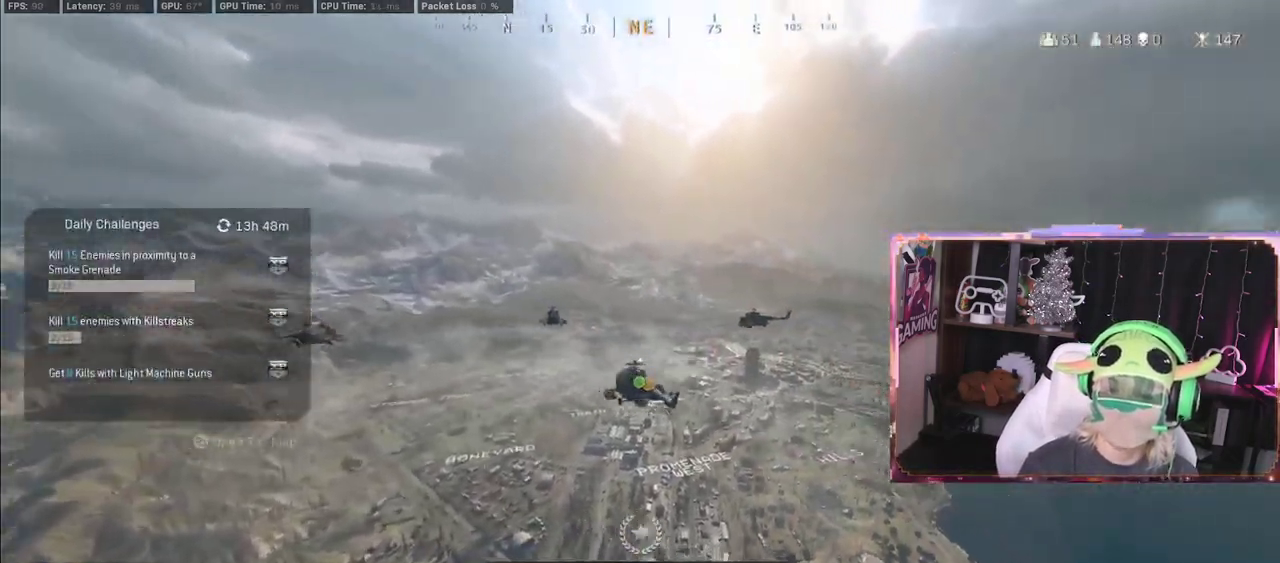
{"buttons": [], "left_stick": "center", "right_stick": "left", "events": [[483, "right_stick", "left"]]}
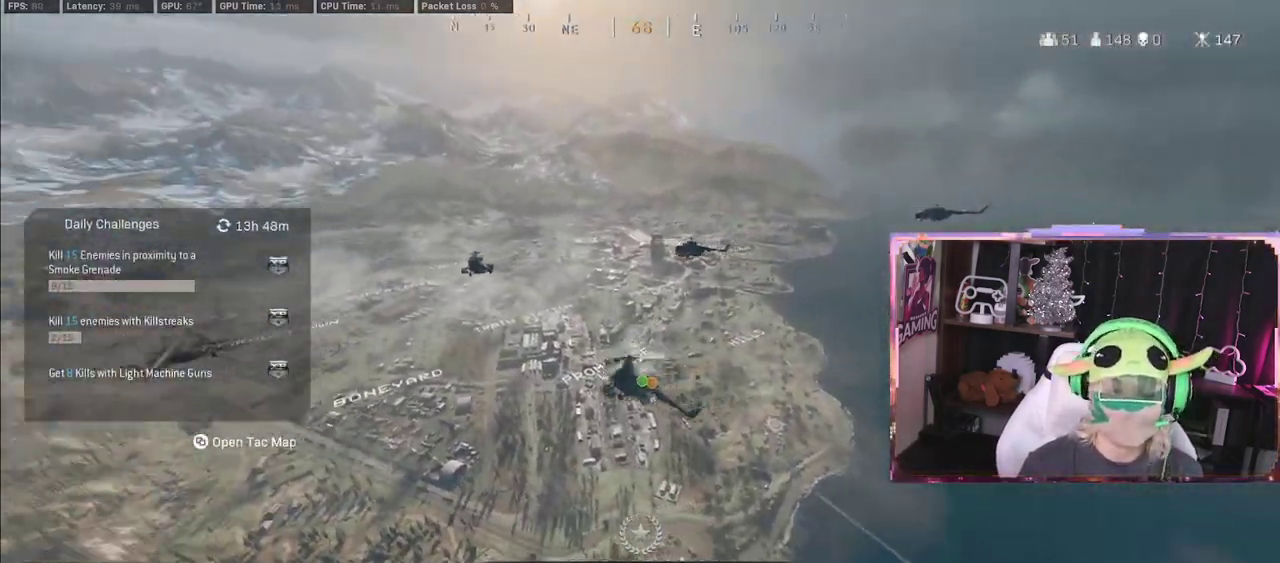
{"buttons": [], "left_stick": "center", "right_stick": "left", "events": []}
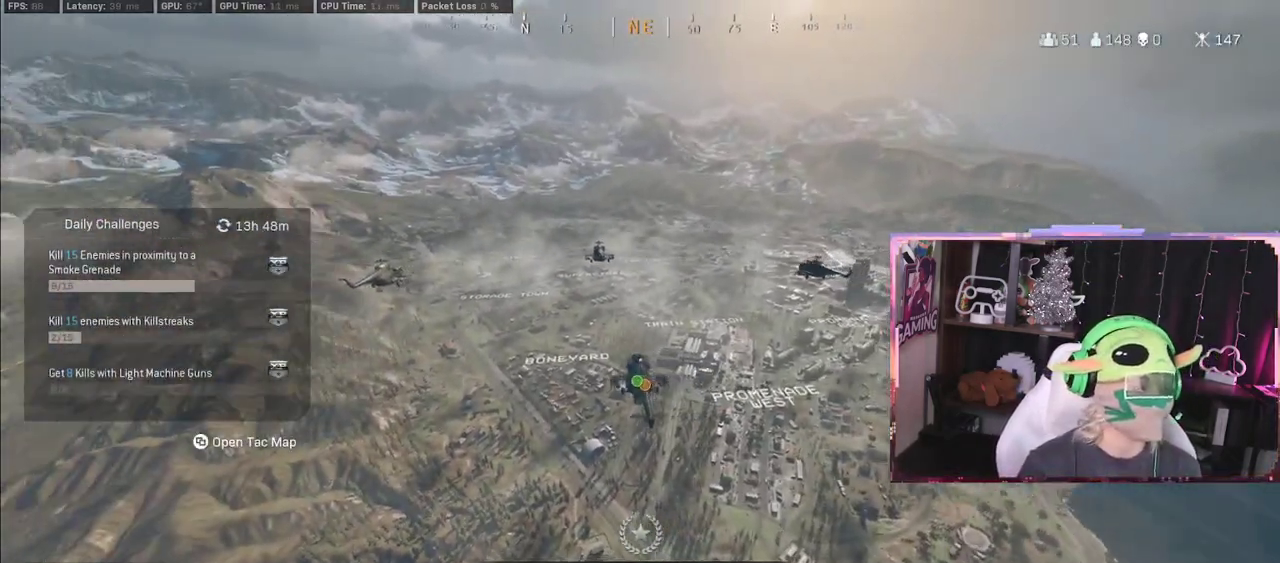
{"buttons": [], "left_stick": "center", "right_stick": "up-left", "events": [[33, "right_stick", "center"], [233, "right_stick", "right"], [417, "right_stick", "center"], [483, "right_stick", "up-left"]]}
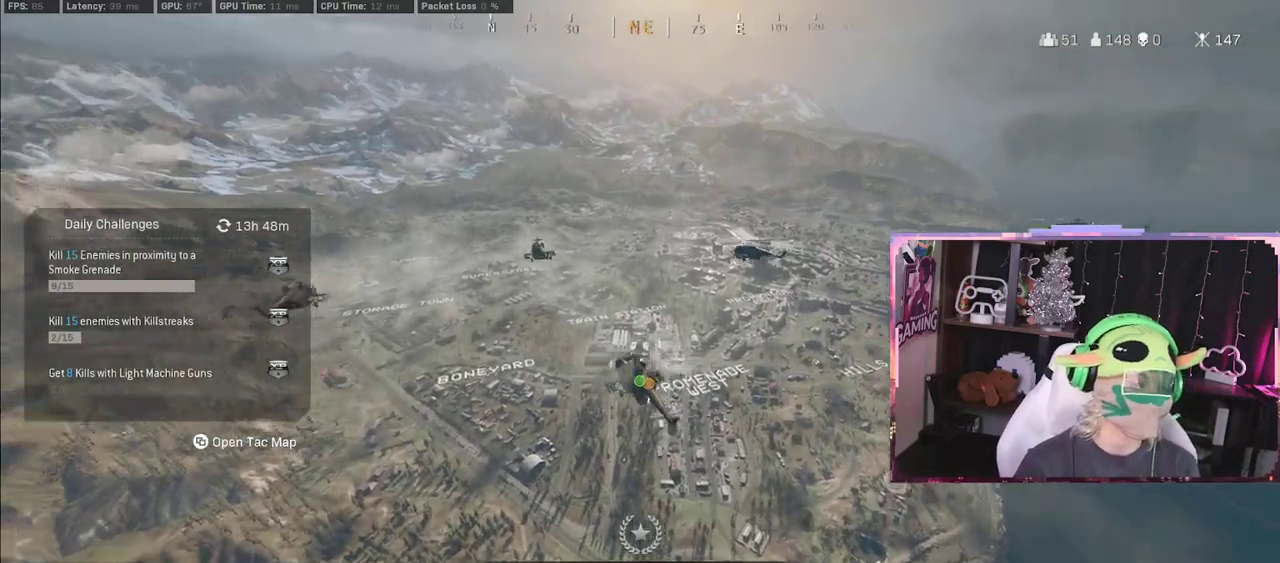
{"buttons": [], "left_stick": "right", "right_stick": "left", "events": [[33, "right_stick", "center"], [400, "left_stick", "right"], [400, "right_stick", "left"]]}
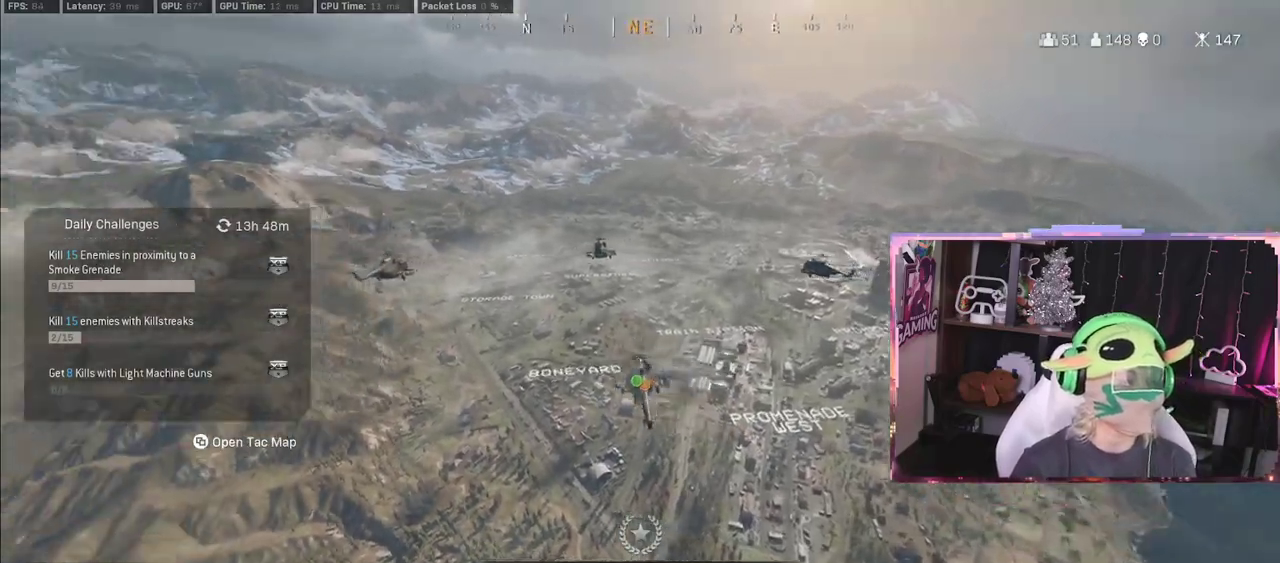
{"buttons": [], "left_stick": "center", "right_stick": "center", "events": [[167, "left_stick", "center"], [167, "right_stick", "center"]]}
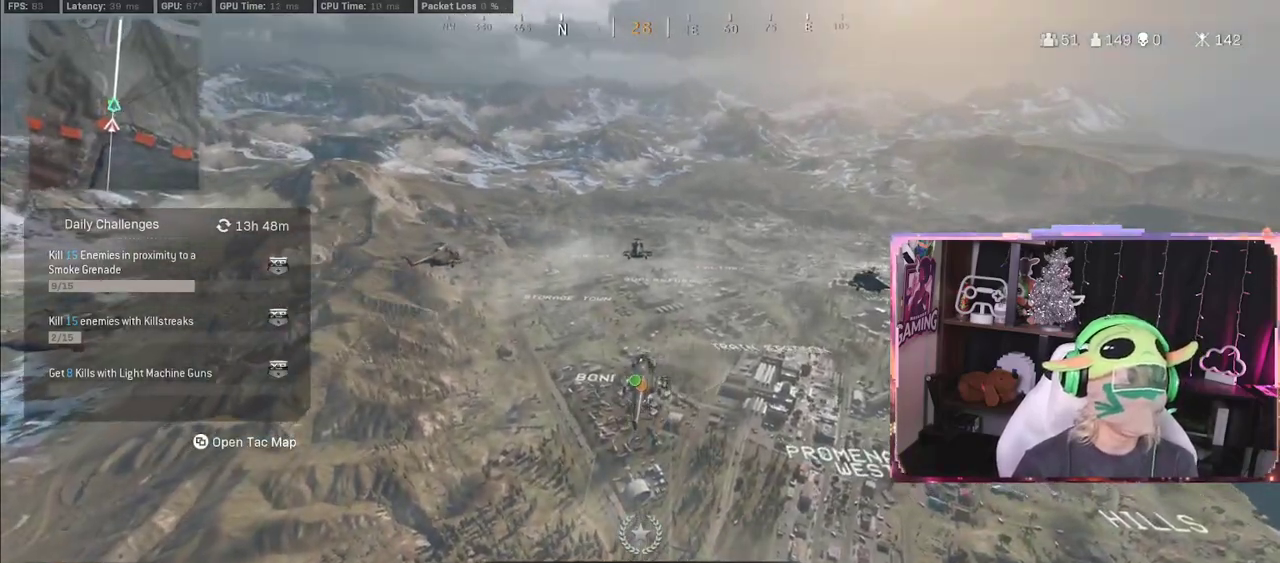
{"buttons": [], "left_stick": "center", "right_stick": "right", "events": [[183, "left_stick", "right"], [183, "right_stick", "right"], [350, "left_stick", "center"]]}
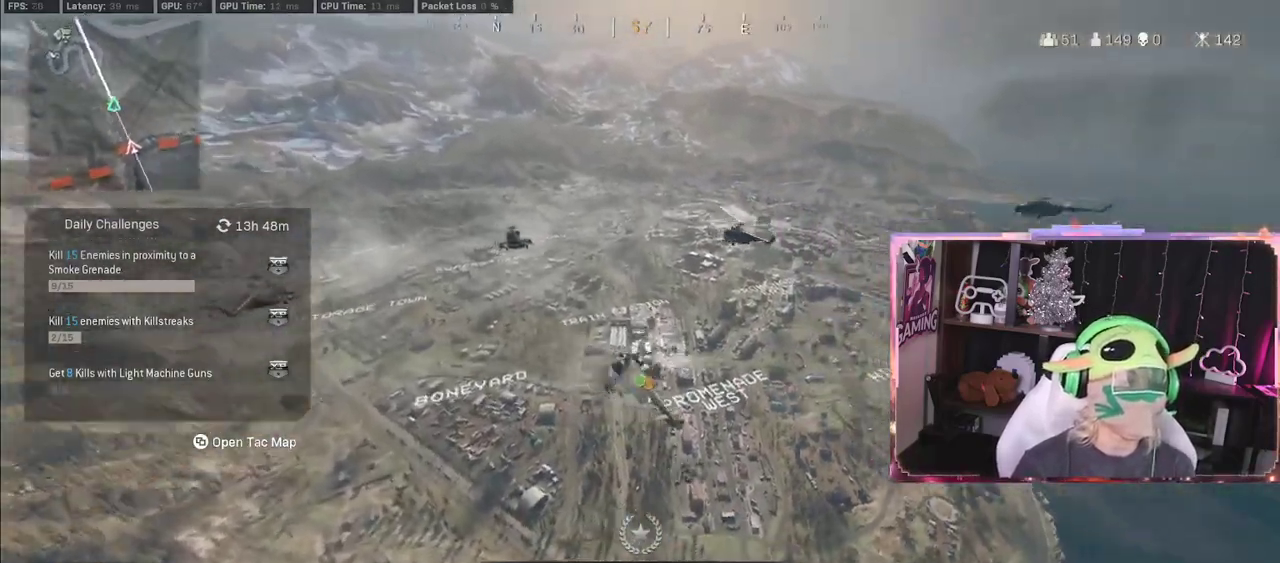
{"buttons": [], "left_stick": "center", "right_stick": "up-left", "events": [[500, "right_stick", "up-left"]]}
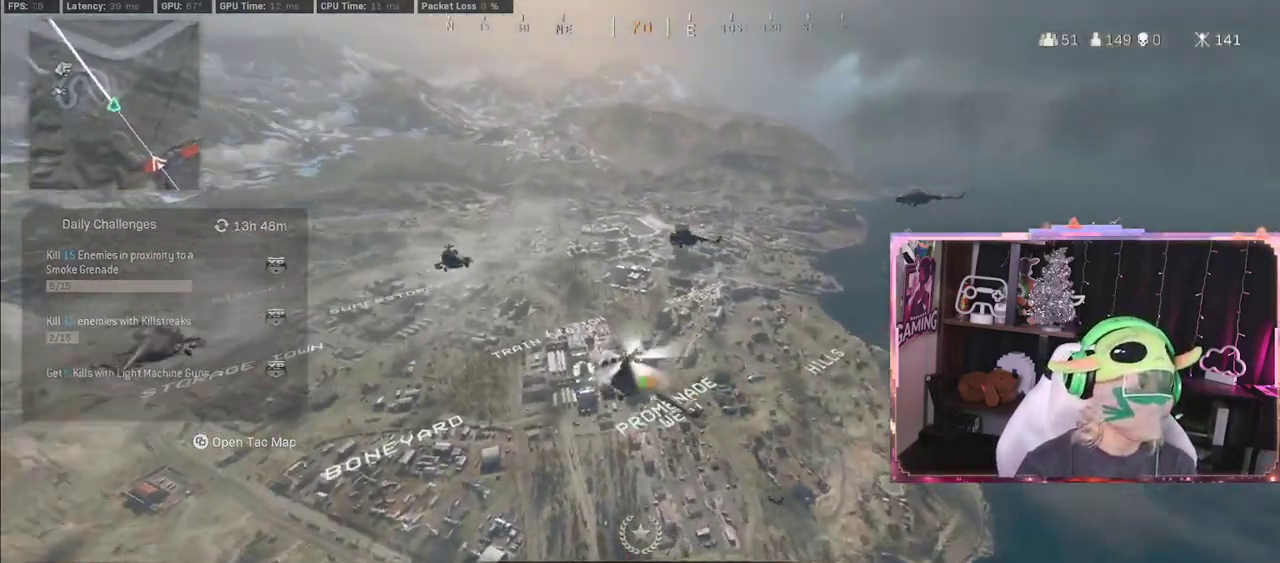
{"buttons": [], "left_stick": "center", "right_stick": "down-left", "events": [[117, "right_stick", "center"], [350, "right_stick", "down-left"]]}
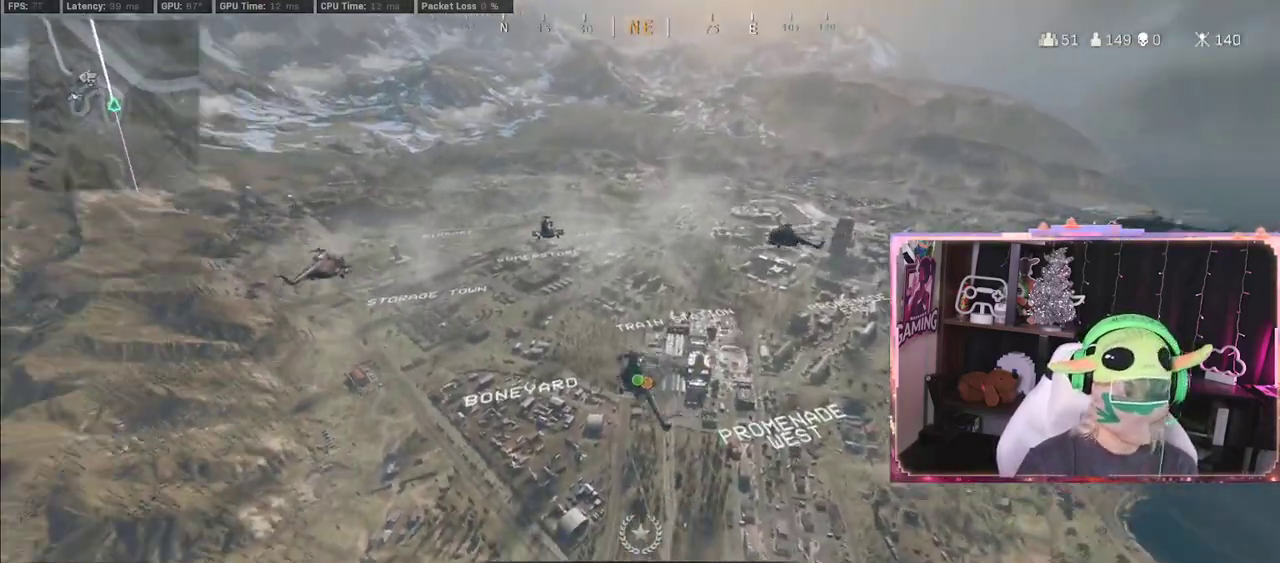
{"buttons": [], "left_stick": "center", "right_stick": "down-left", "events": [[50, "right_stick", "center"], [217, "right_stick", "right"], [500, "right_stick", "down-left"]]}
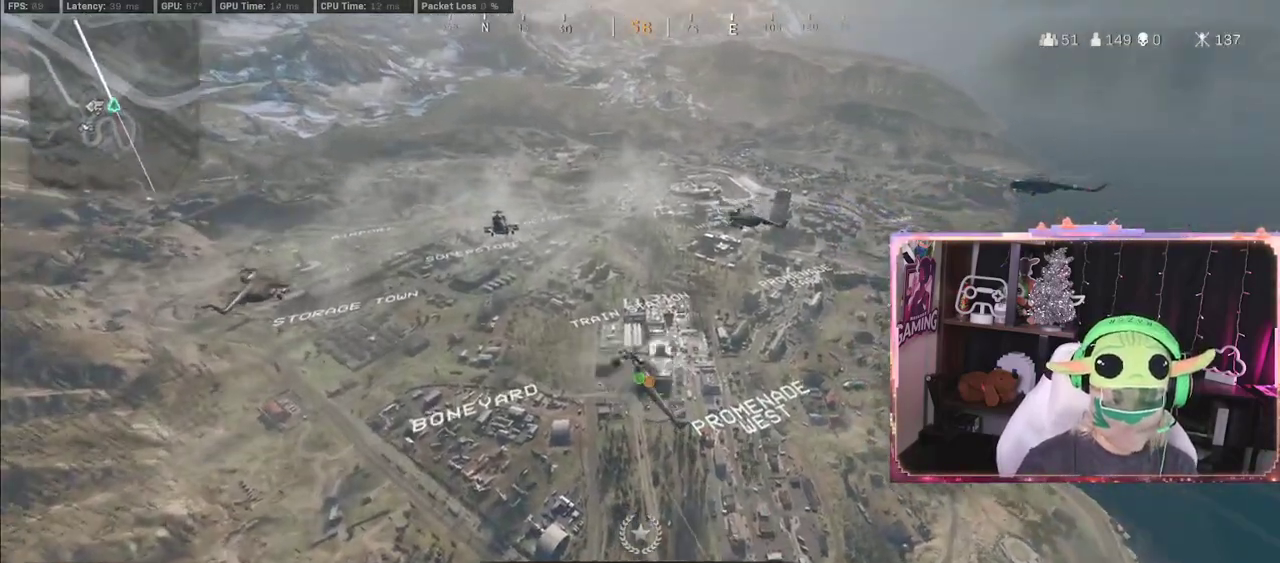
{"buttons": [], "left_stick": "center", "right_stick": "center", "events": [[400, "right_stick", "center"]]}
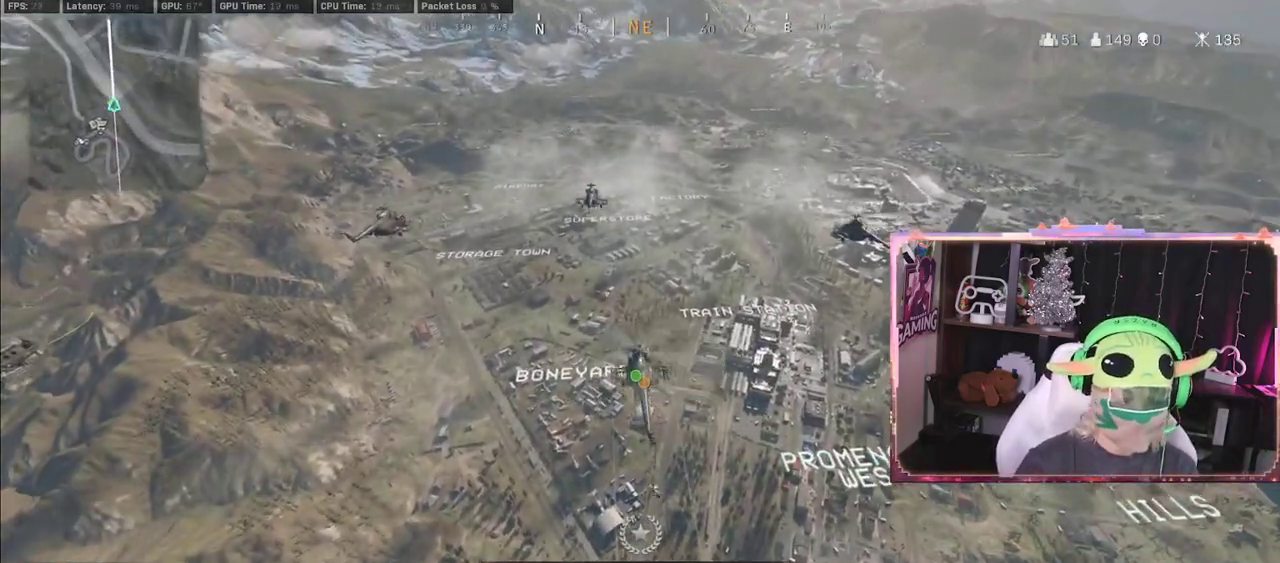
{"buttons": [], "left_stick": "center", "right_stick": "up-left", "events": [[367, "right_stick", "up-left"]]}
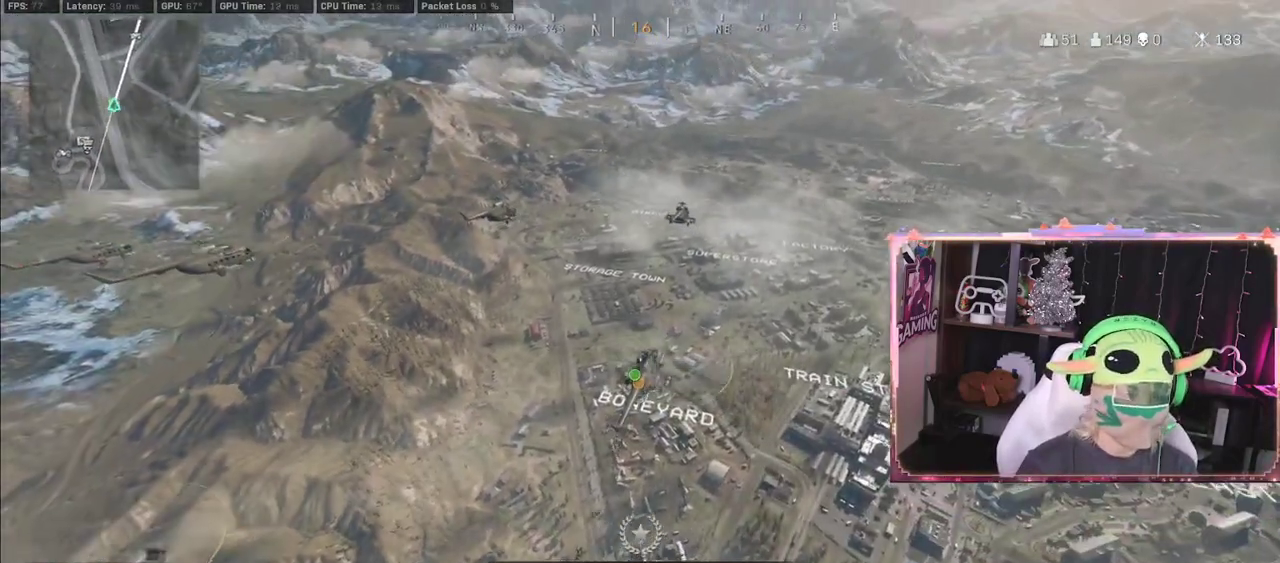
{"buttons": [], "left_stick": "center", "right_stick": "center", "events": [[33, "right_stick", "center"], [200, "right_stick", "up-right"], [483, "right_stick", "center"]]}
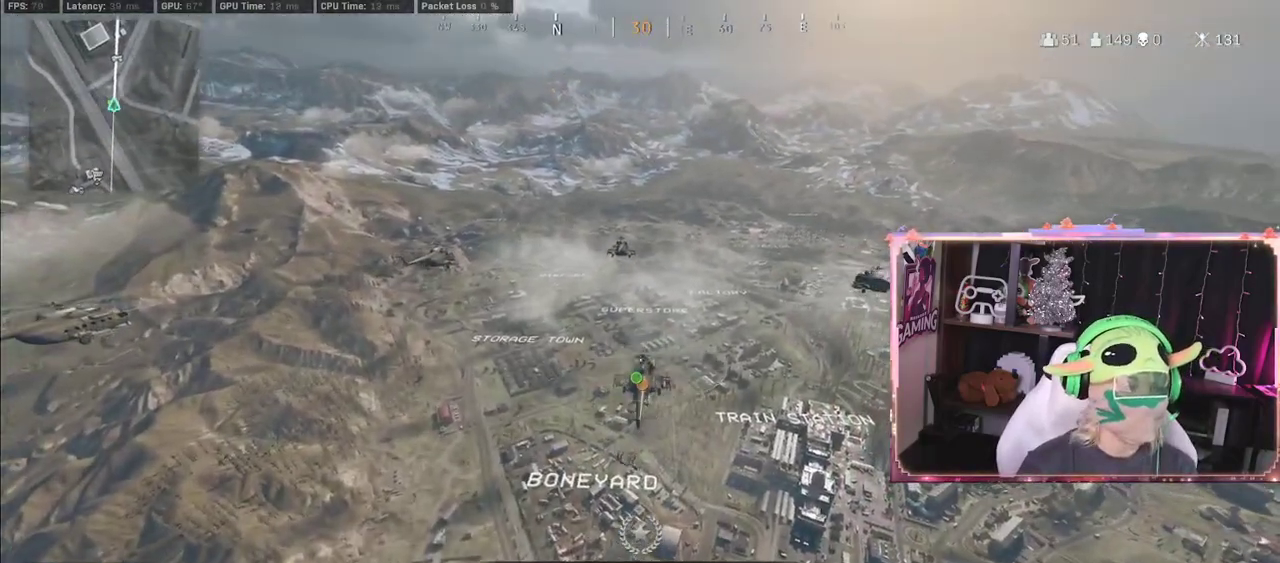
{"buttons": [], "left_stick": "center", "right_stick": "center", "events": []}
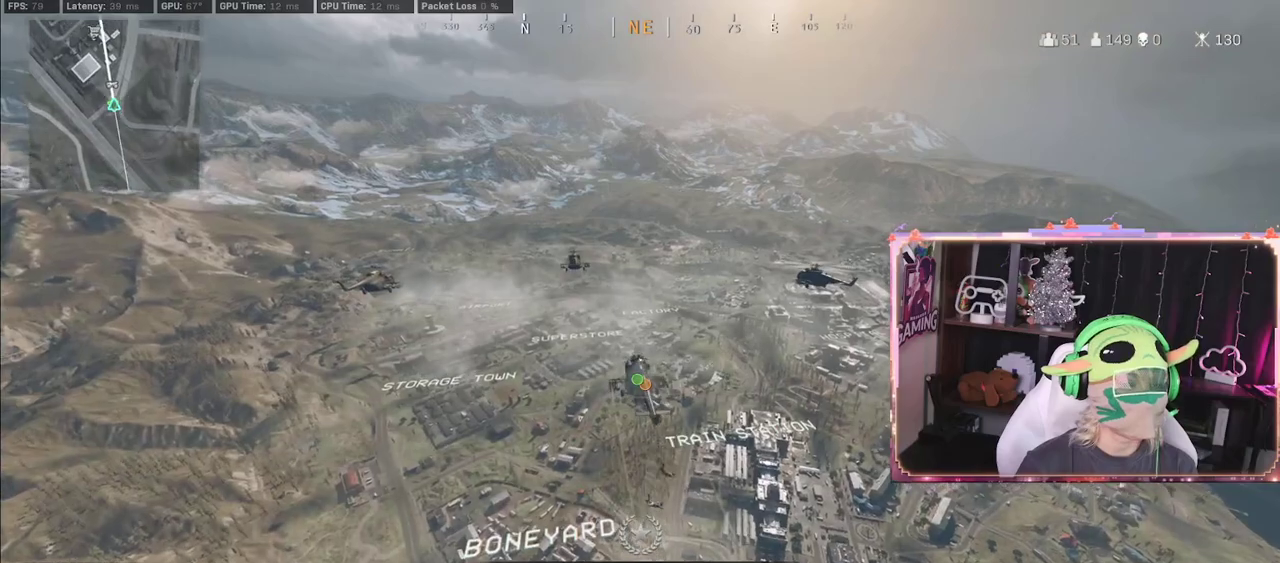
{"buttons": [], "left_stick": "center", "right_stick": "center", "events": []}
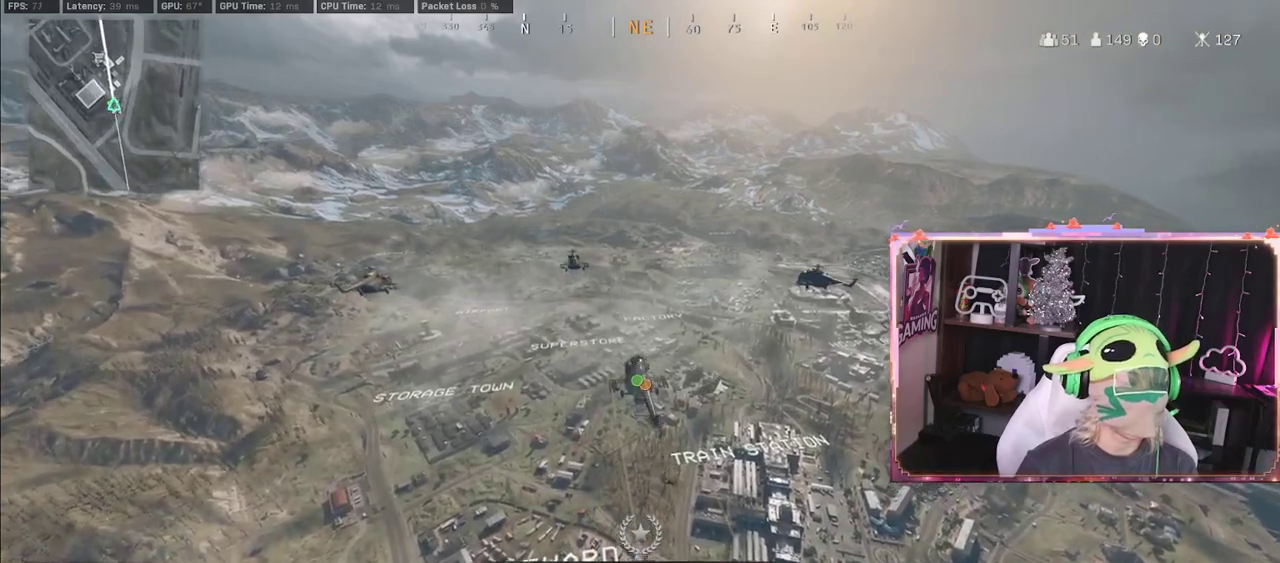
{"buttons": [], "left_stick": "center", "right_stick": "center", "events": []}
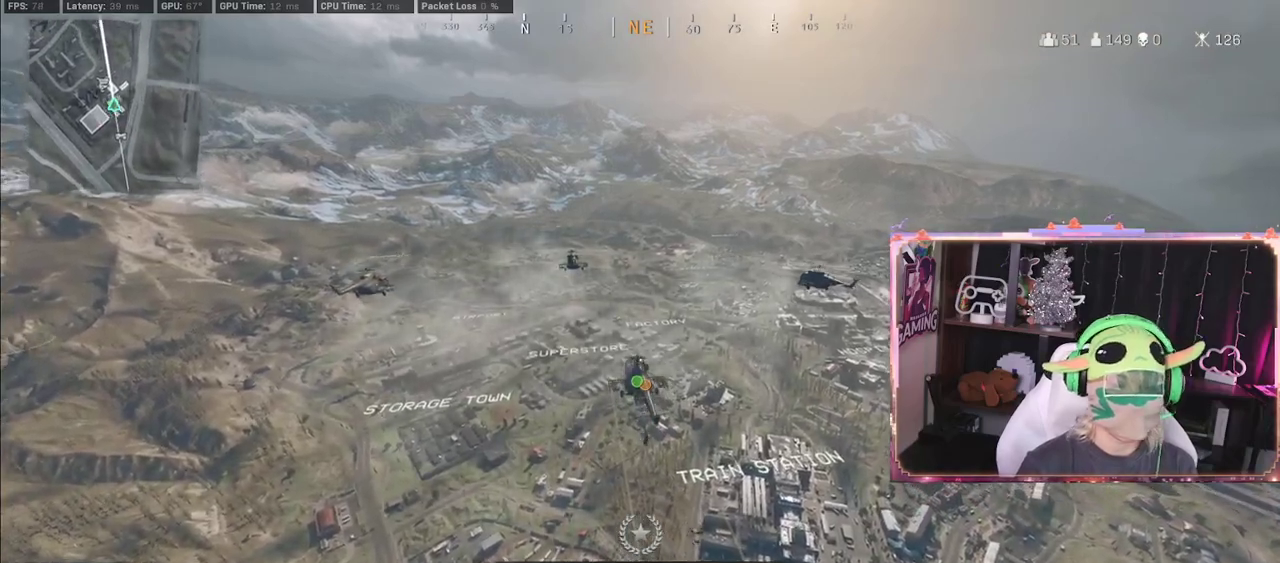
{"buttons": [], "left_stick": "center", "right_stick": "right", "events": [[217, "right_stick", "right"]]}
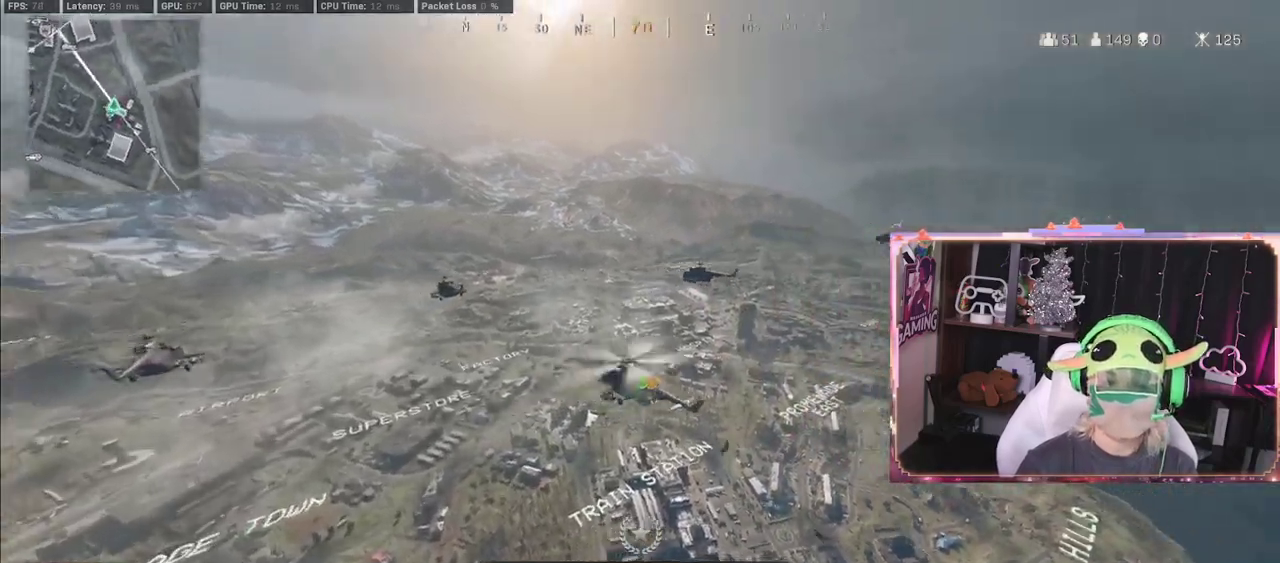
{"buttons": [], "left_stick": "up-right", "right_stick": "center", "events": [[250, "left_stick", "up"], [250, "right_stick", "center"], [317, "left_stick", "up-right"]]}
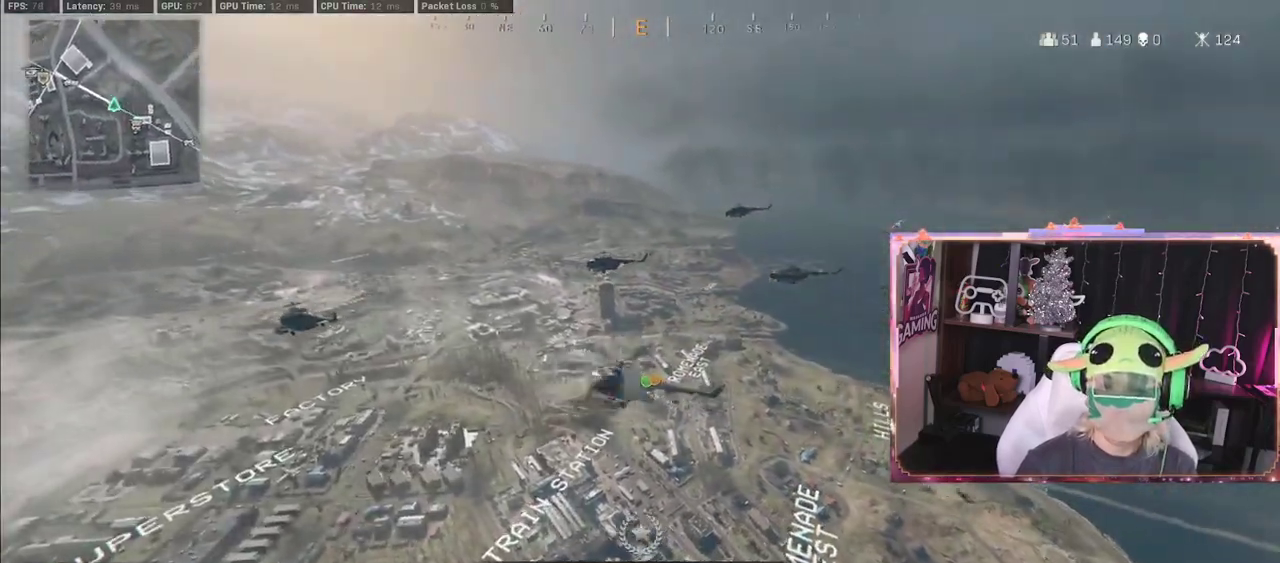
{"buttons": [], "left_stick": "up-right", "right_stick": "left", "events": [[350, "right_stick", "left"]]}
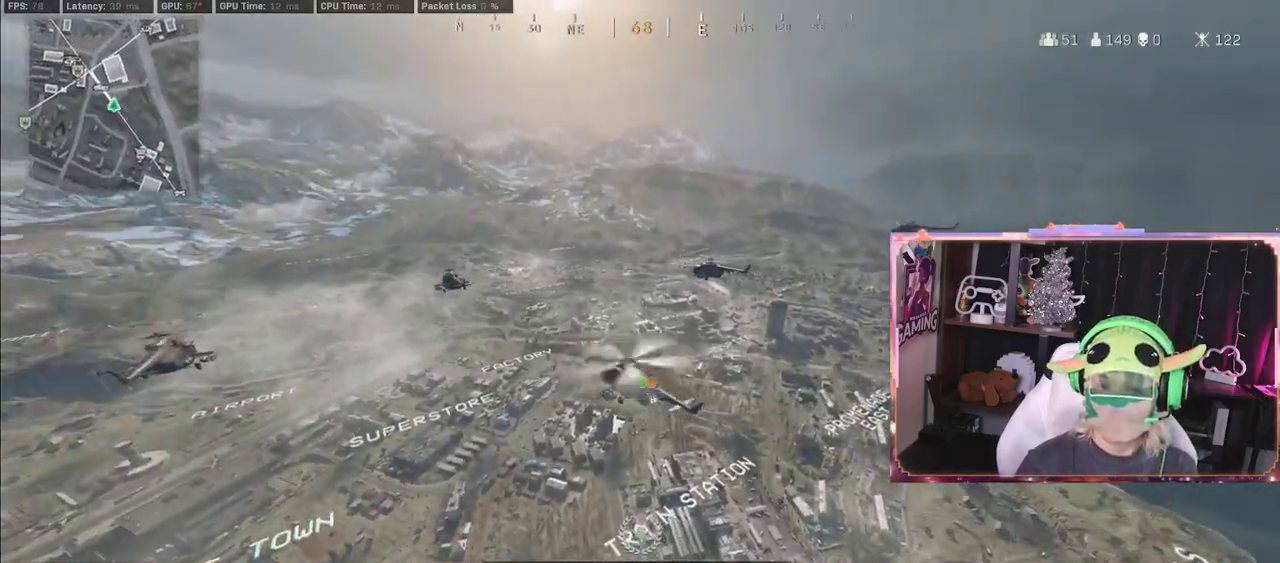
{"buttons": [], "left_stick": "up-right", "right_stick": "up-left", "events": [[83, "right_stick", "center"], [367, "right_stick", "up-left"]]}
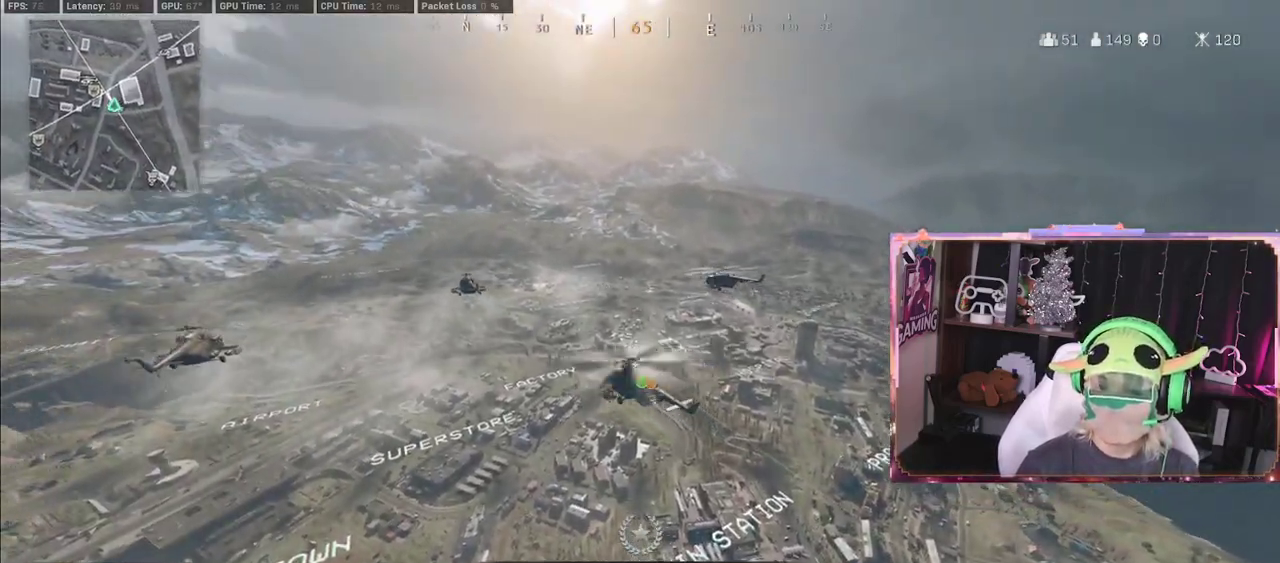
{"buttons": [], "left_stick": "center", "right_stick": "center", "events": [[17, "left_stick", "center"], [17, "right_stick", "center"]]}
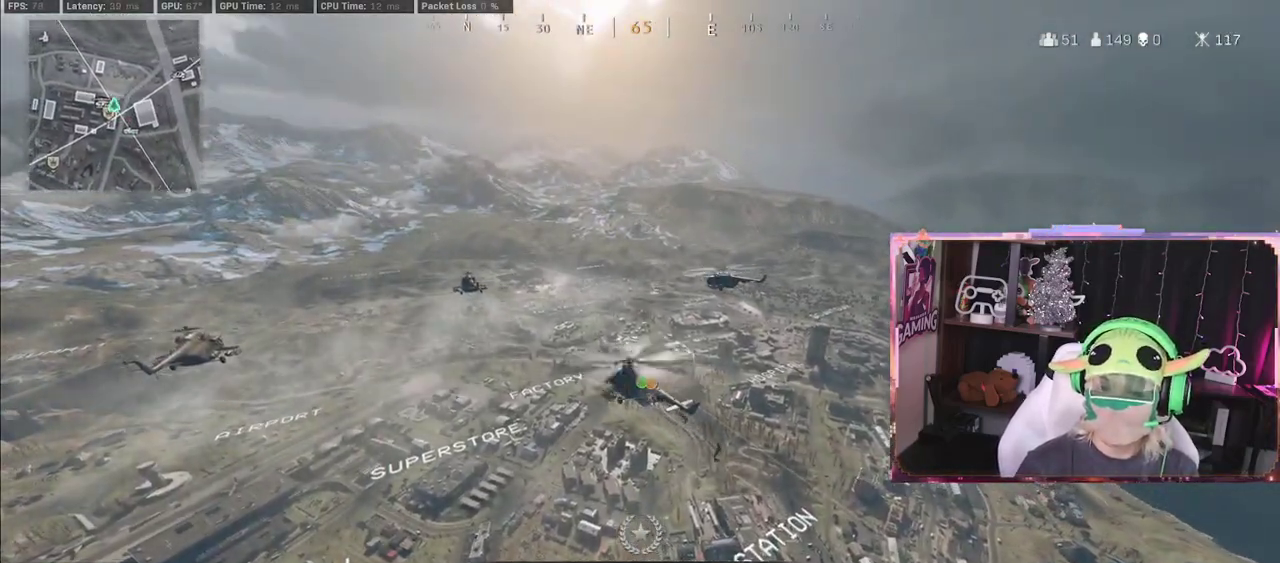
{"buttons": [], "left_stick": "center", "right_stick": "center", "events": []}
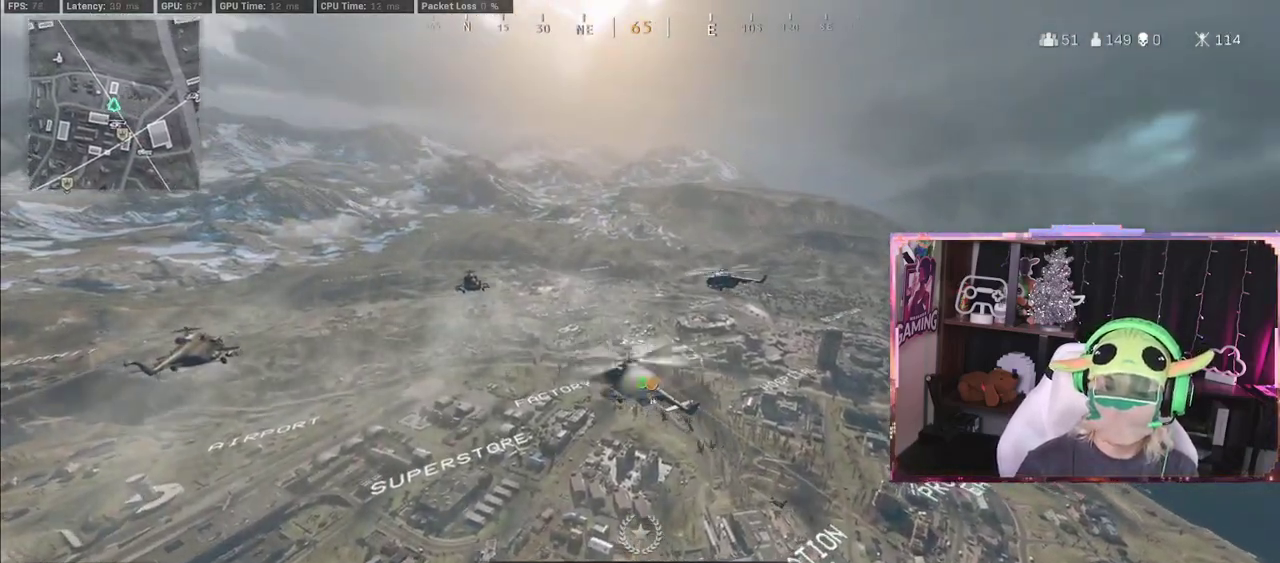
{"buttons": [], "left_stick": "center", "right_stick": "right", "events": [[233, "right_stick", "left"], [283, "right_stick", "center"], [467, "right_stick", "right"]]}
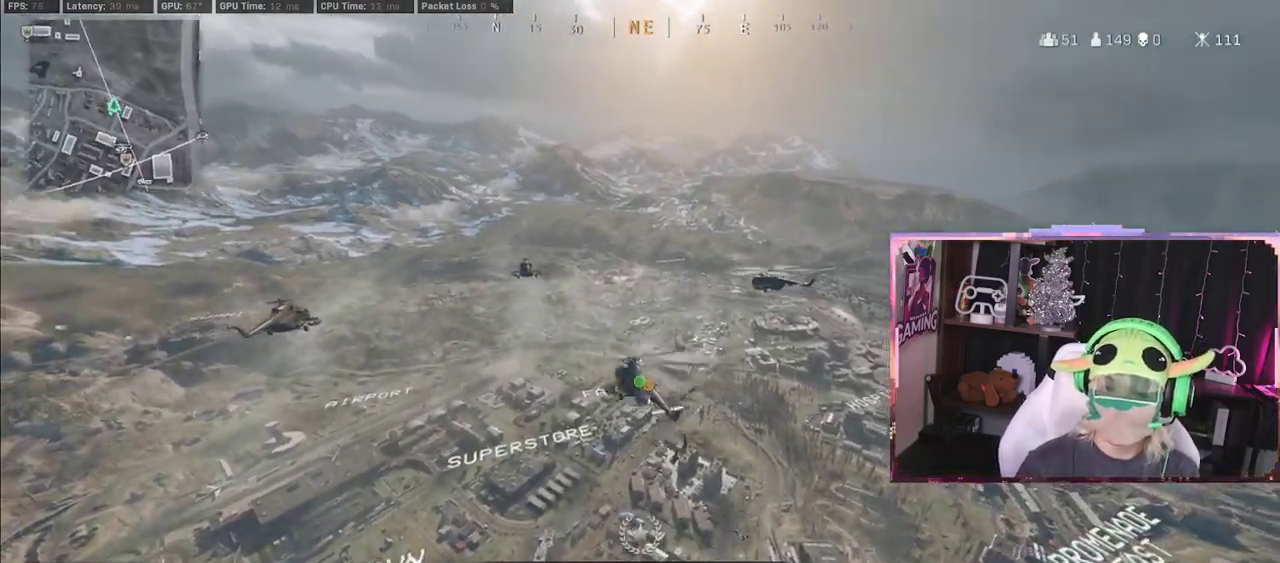
{"buttons": [], "left_stick": "center", "right_stick": "center", "events": [[450, "right_stick", "center"]]}
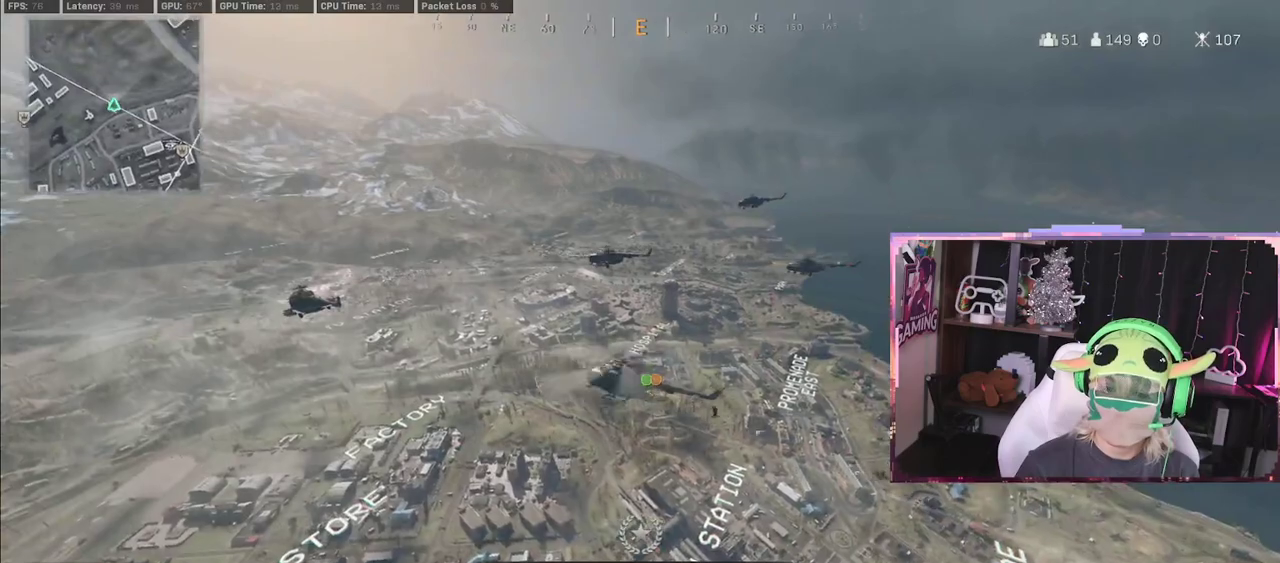
{"buttons": [], "left_stick": "center", "right_stick": "center", "events": [[350, "right_stick", "left"], [400, "right_stick", "center"]]}